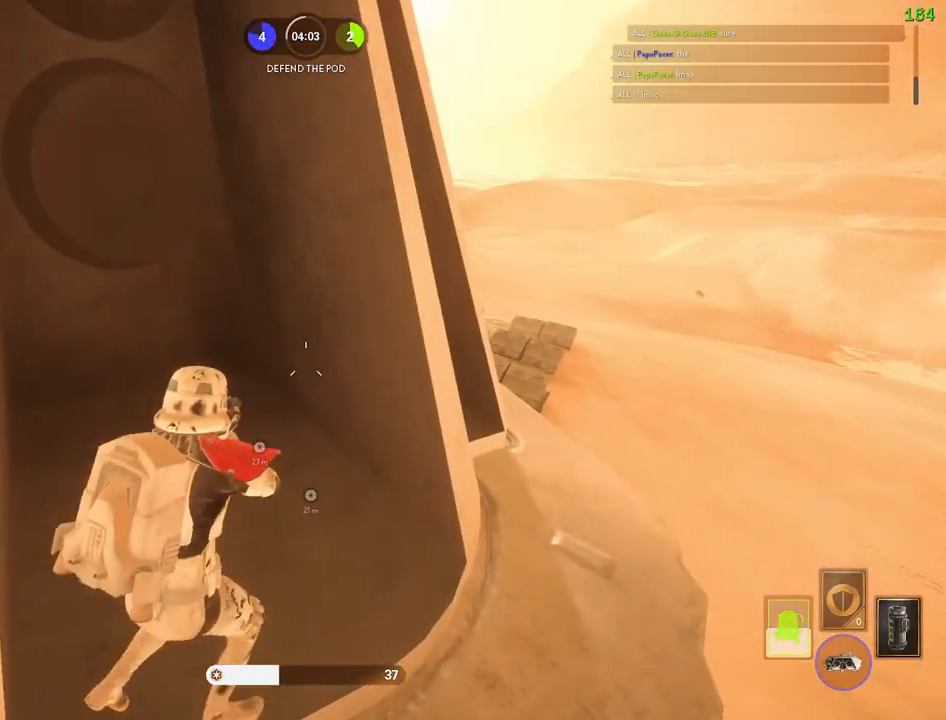
Gameplay with keyboard and mouse; each line is a JSON object with the keys and mouse buttons held at the frame after it. "events" lists presses ("down") and releases ("up") of "1", "2", "3", "4", "5", "a", "alt", "b", "c", "ctrl", "d", "e", "f", "g", "q", "r", "s", "shift", "space", "t", "tab", "v", "w", "x", "z", "mouse_left", "mouse_wheel" and "mouse_right" between this image and that frame as [ms after this image, input, new state], when the widget could be followed in between. "mouse_left", "mouse_wheel", "mouse_right" = the "left", "wheel", "right" buttons of the "mouse" list. No other keys are recorded. "wheel" means that the mouse wheel is clicked or scrolled. Mouse movement is not recorded.
{"keys": ["d"], "mouse": [], "events": [[183, "d", "down"], [250, "d", "up"], [483, "d", "down"]]}
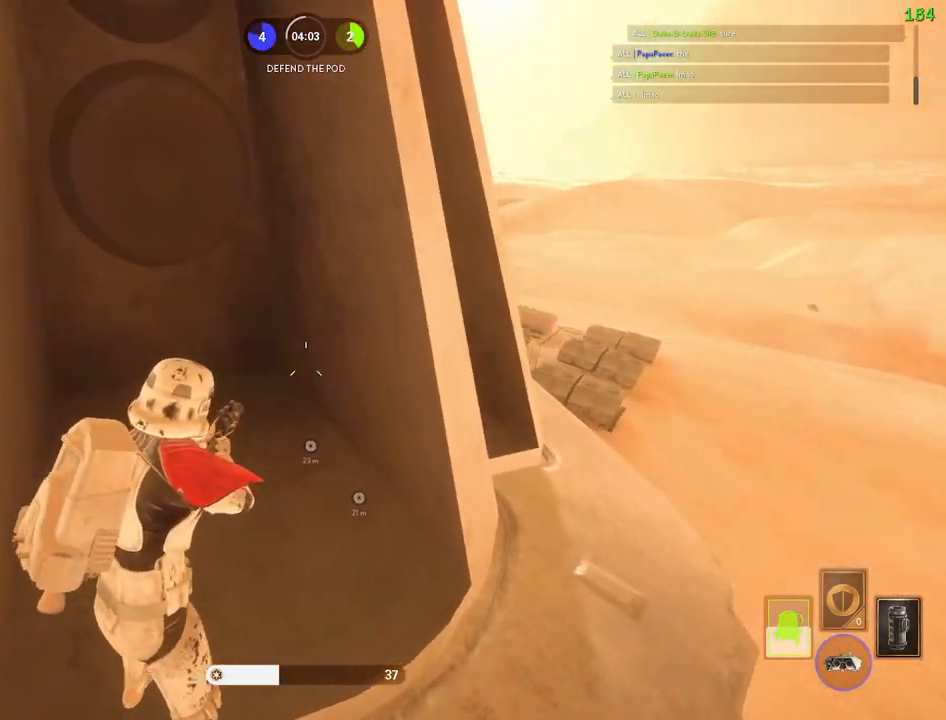
{"keys": [], "mouse": [], "events": [[67, "d", "up"]]}
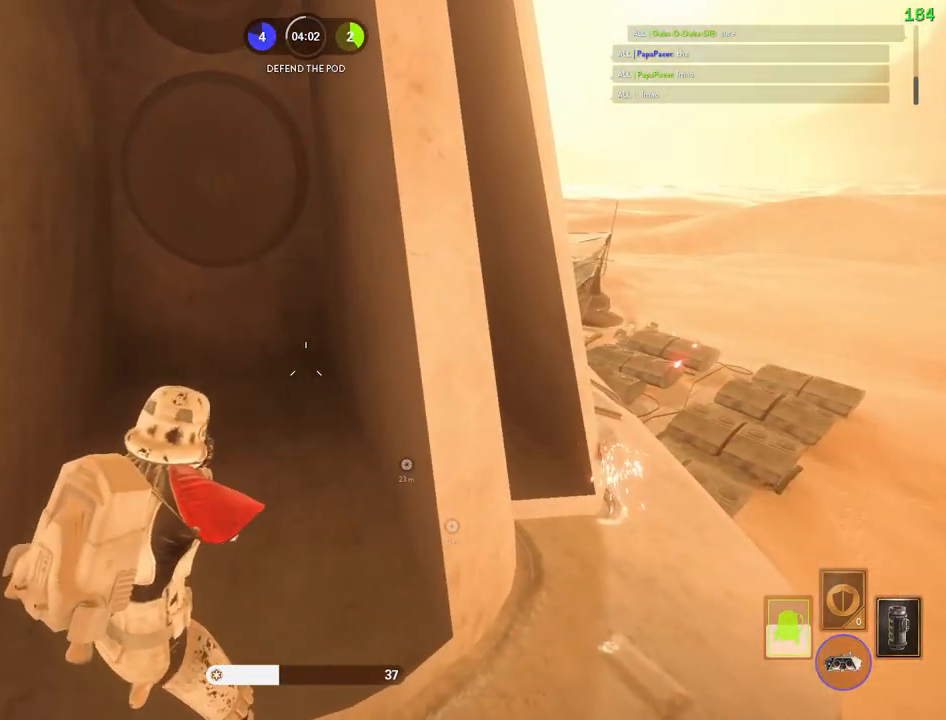
{"keys": [], "mouse": [], "events": [[183, "a", "down"], [200, "w", "down"], [383, "a", "up"], [383, "w", "up"]]}
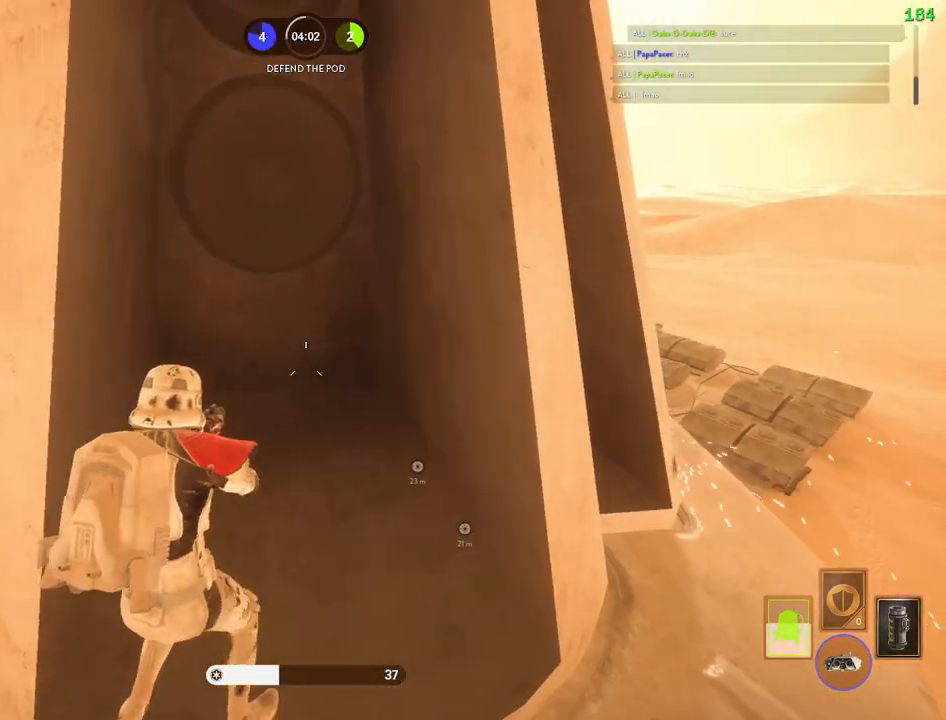
{"keys": [], "mouse": [], "events": []}
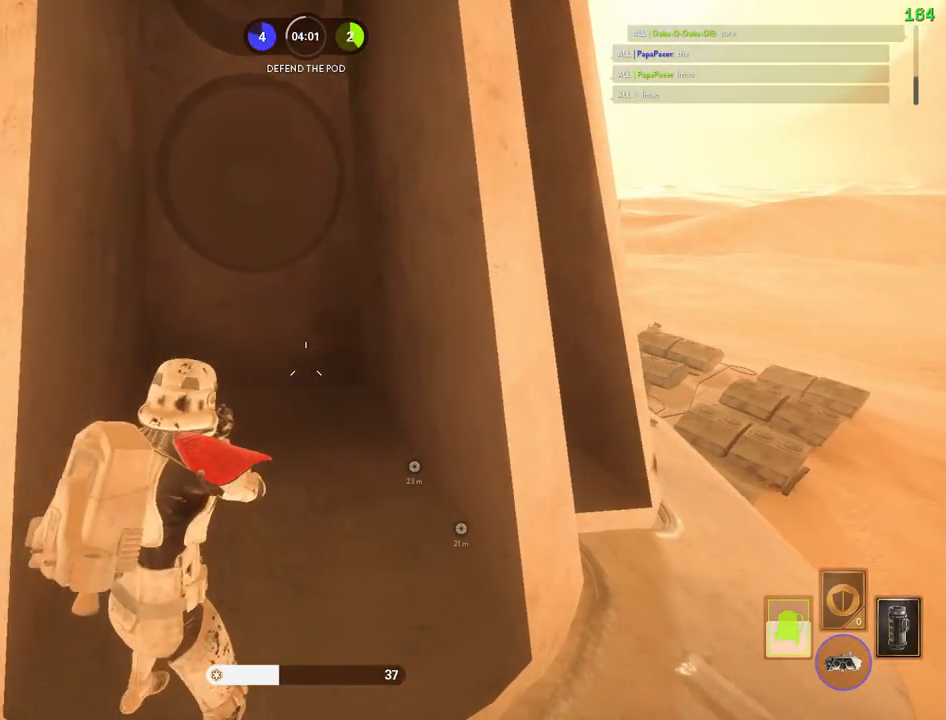
{"keys": [], "mouse": [], "events": []}
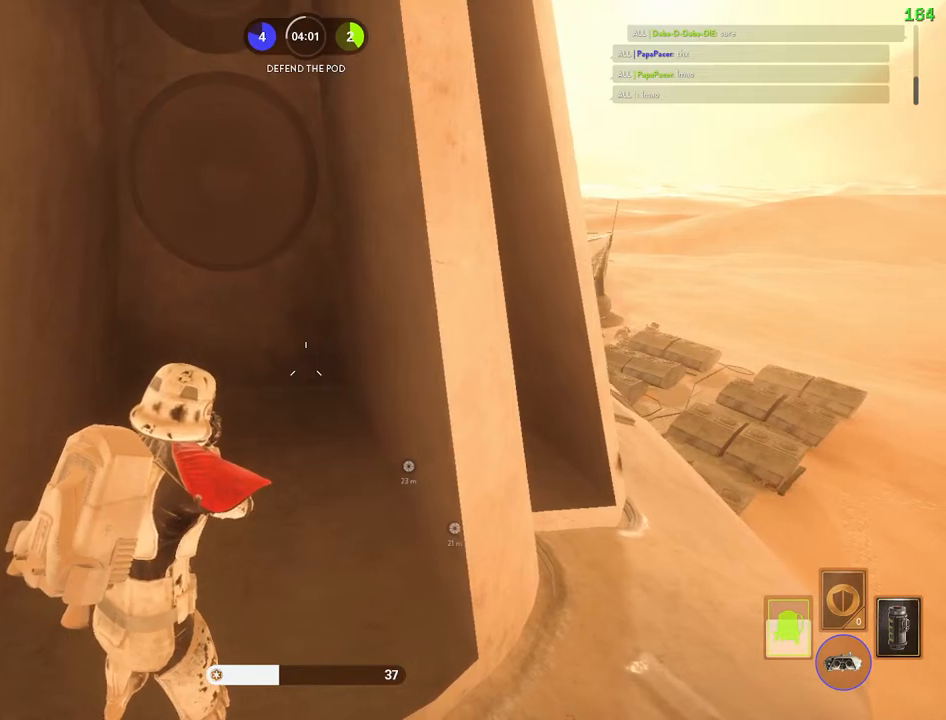
{"keys": ["d"], "mouse": []}
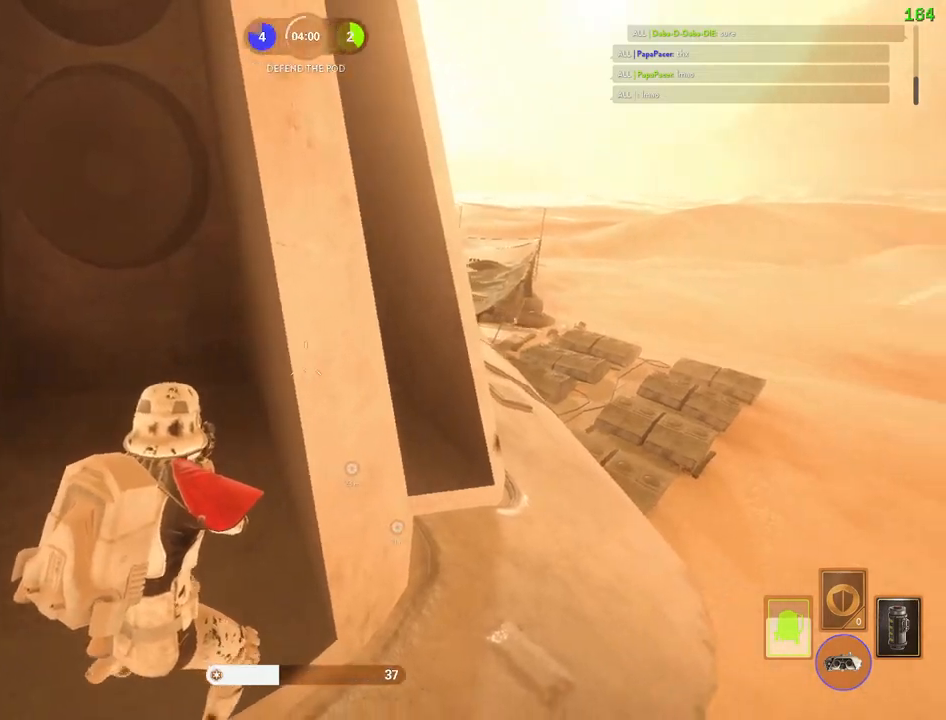
{"keys": ["d"], "mouse": [], "events": [[50, "d", "up"], [167, "d", "down"], [283, "d", "up"], [467, "d", "down"]]}
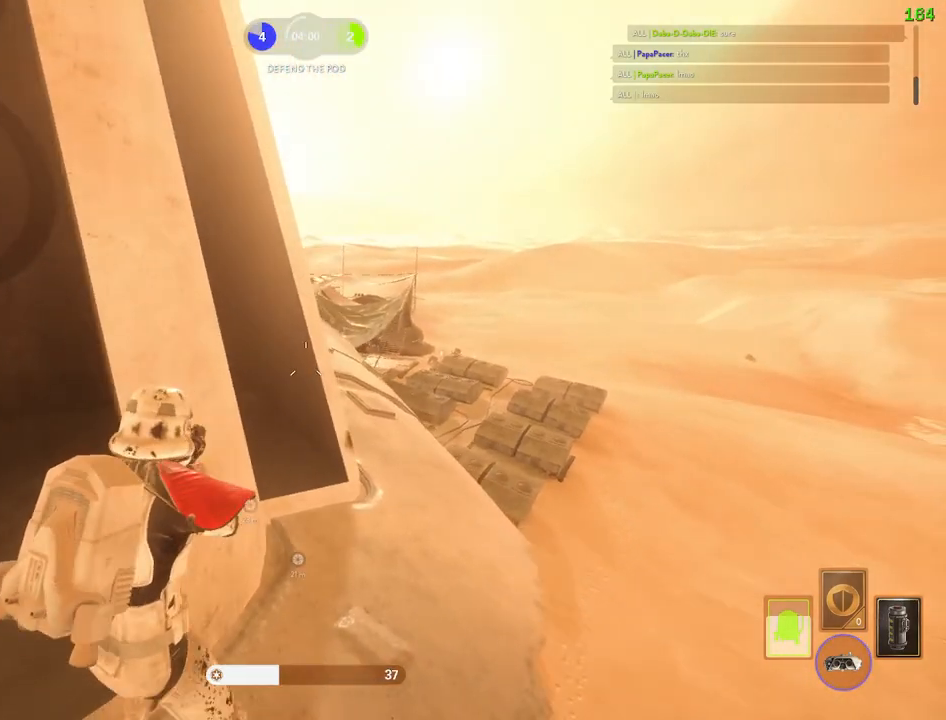
{"keys": ["a", "c"], "mouse": [], "events": [[117, "a", "down"], [117, "w", "down"], [150, "d", "up"], [183, "w", "up"], [500, "c", "down"]]}